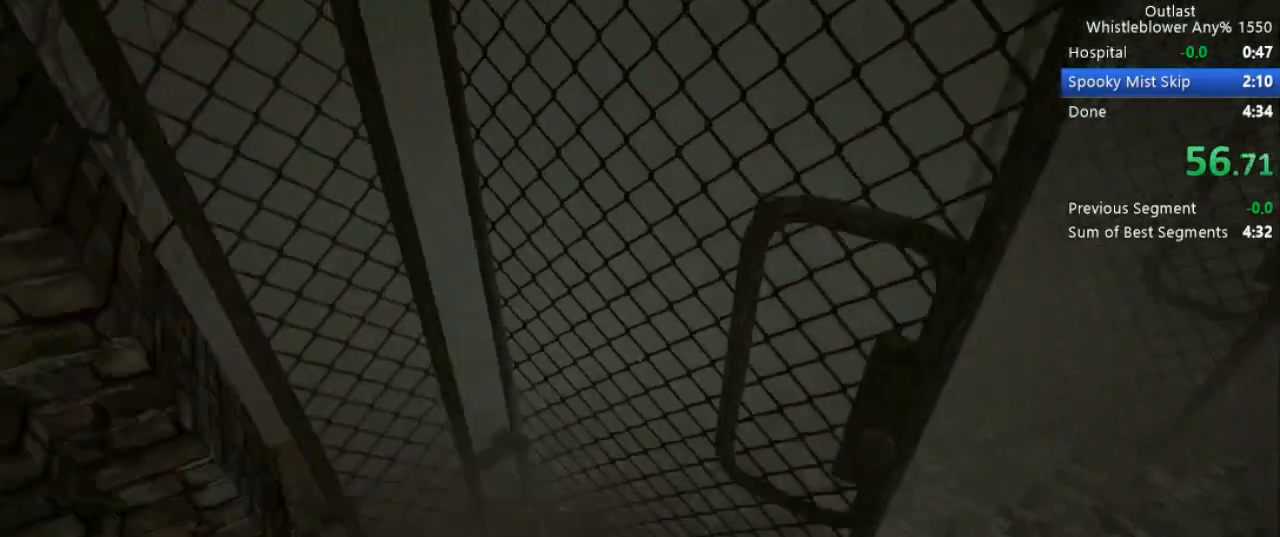
Gameplay with keyboard and mouse; each line is a JSON object with the keys and mouse buttons held at the frame after it. "events" lists presses ("down") and releases ("up") of "1", "2", "3", "4", "5", "a", "alt", "c", "ctrl", "d", "e", "f", "g", "q", "r", "s", "shift", "space", "t", "tab", "v", "w", "x", "z", "mouse_left", "mouse_middle", "mouse_right", "mouse_mb4", "mouse_mb5", "mouse_wheel_up" and "mouse_wheel_down" between this image and that frame as [ms after this image, input, new state], when the widget could be followed in between. "mouse_left", "mouse_middle", "mouse_right", "mouse_mb4", "mouse_mb5", "mouse_wheel_up", "mouse_wheel_down" = the "left", "middle", "right", "mb4", "mb5", "wheel_up", "wheel_down" buttons of the "mouse" list. No other keys are recorded. Mouse movement is not recorded.
{"keys": ["shift", "w"], "mouse": [], "events": [[50, "space", "up"], [83, "space", "down"], [183, "space", "up"], [283, "d", "down"], [283, "shift", "down"], [417, "d", "up"]]}
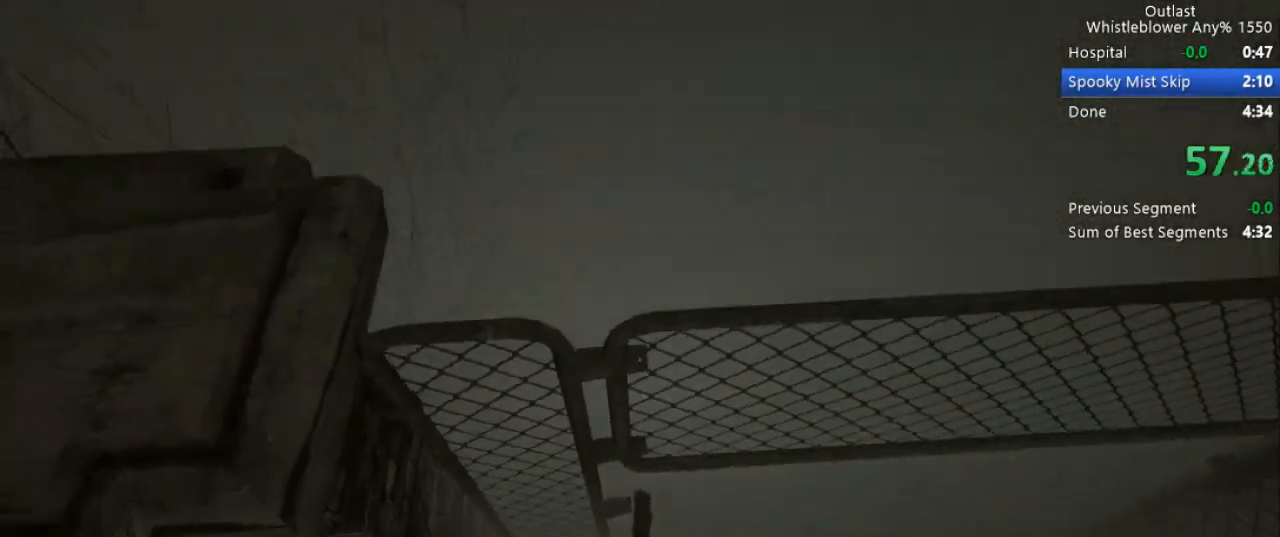
{"keys": ["shift"], "mouse": [], "events": [[300, "w", "up"]]}
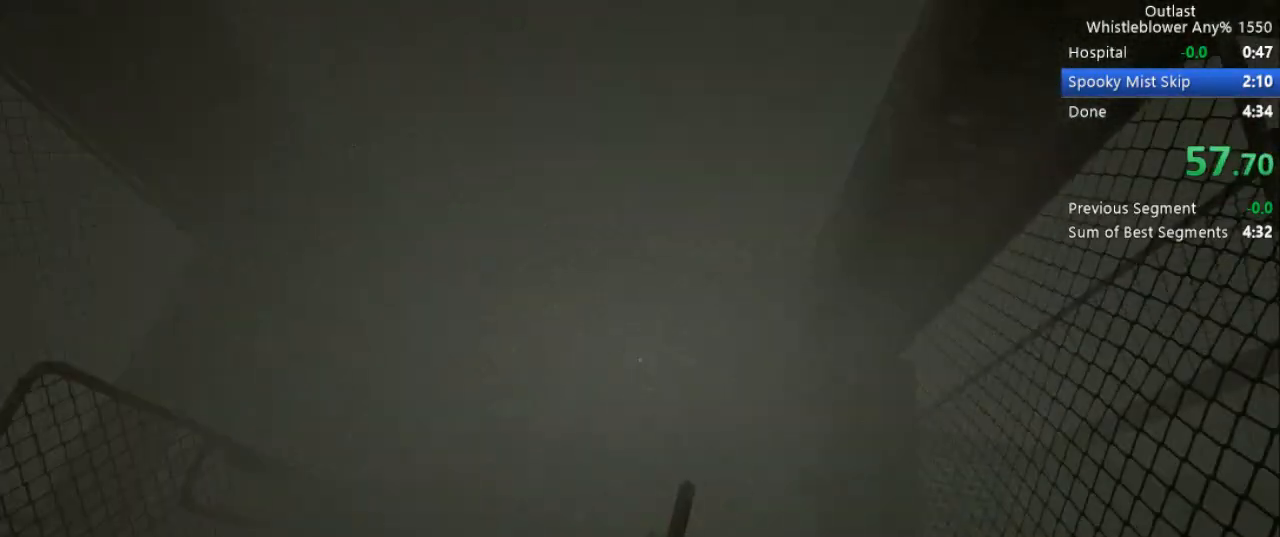
{"keys": ["shift"], "mouse": [], "events": [[300, "w", "down"], [350, "w", "up"], [450, "s", "down"], [500, "s", "up"]]}
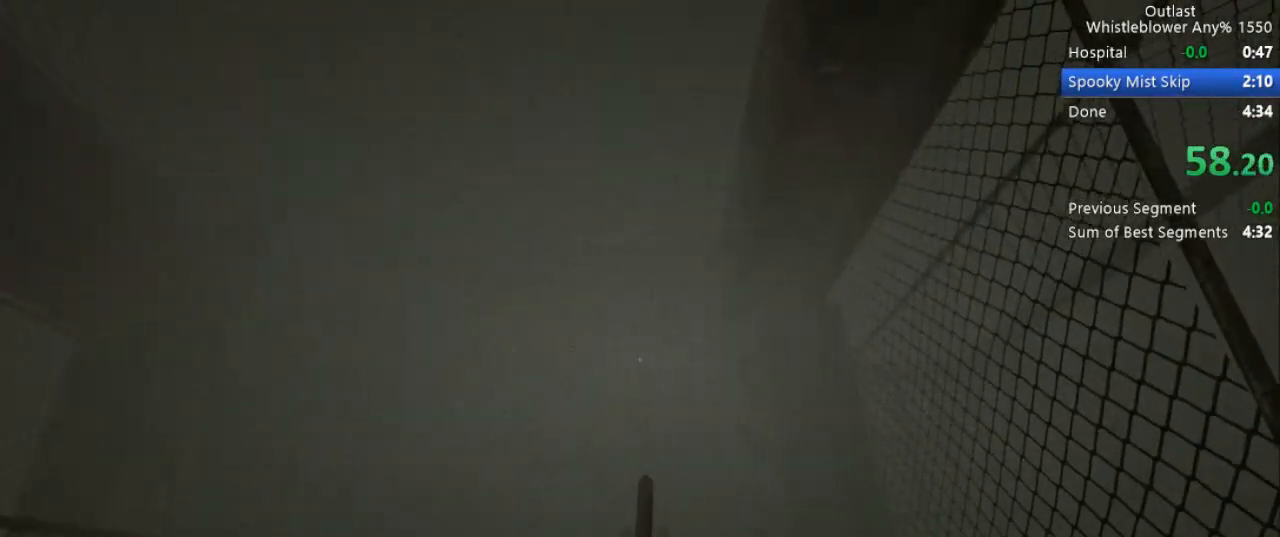
{"keys": ["shift", "w"], "mouse": [], "events": [[83, "w", "down"], [133, "w", "up"], [233, "s", "down"], [317, "s", "up"], [367, "w", "down"]]}
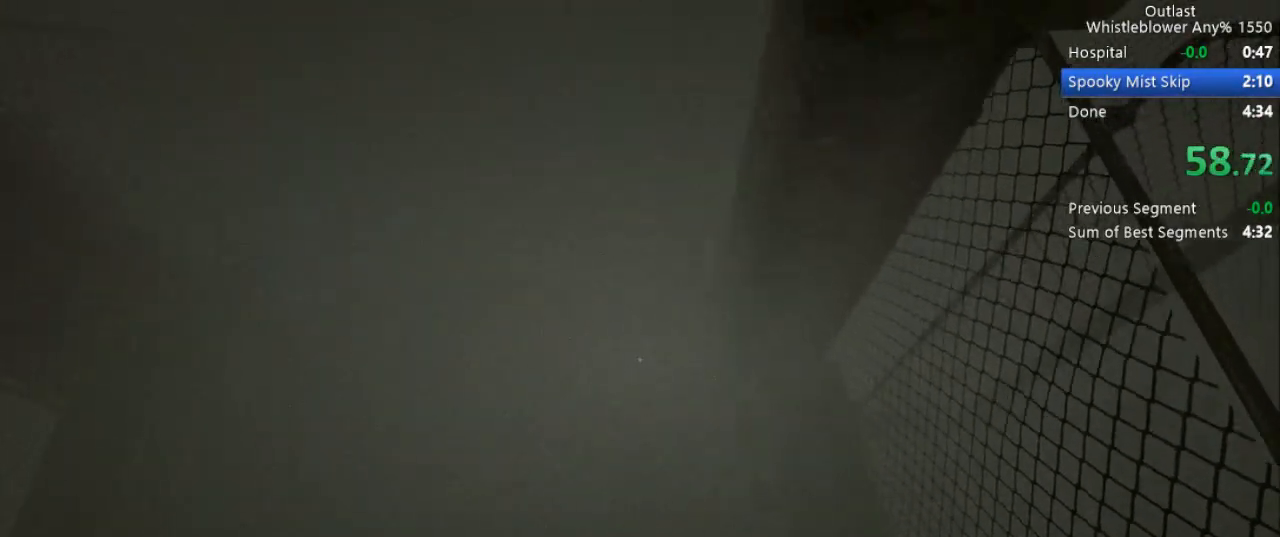
{"keys": ["shift", "w"], "mouse": [], "events": [[200, "space", "down"], [250, "space", "up"]]}
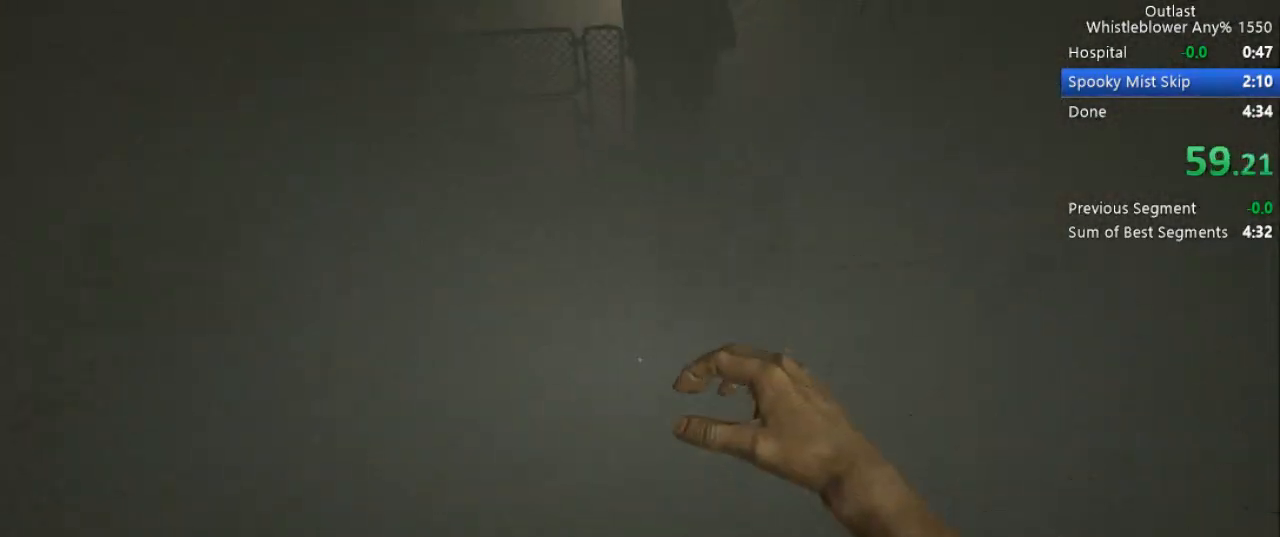
{"keys": ["a", "w"], "mouse": [], "events": [[167, "shift", "up"], [317, "d", "down"], [350, "d", "up"], [500, "a", "down"]]}
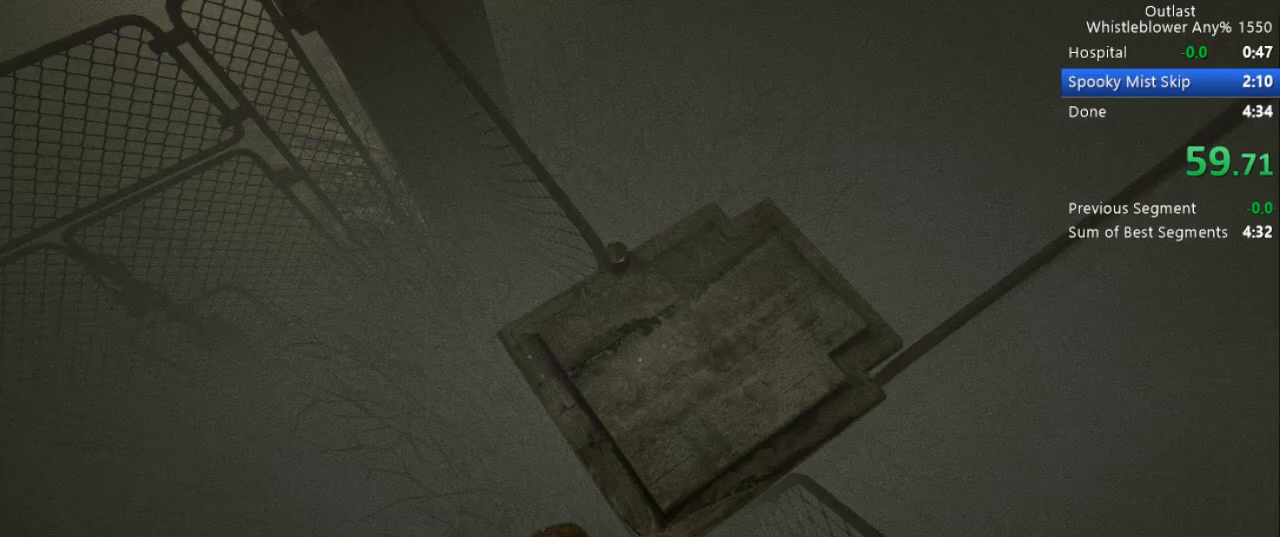
{"keys": ["a", "w"], "mouse": [], "events": [[317, "a", "up"], [467, "a", "down"]]}
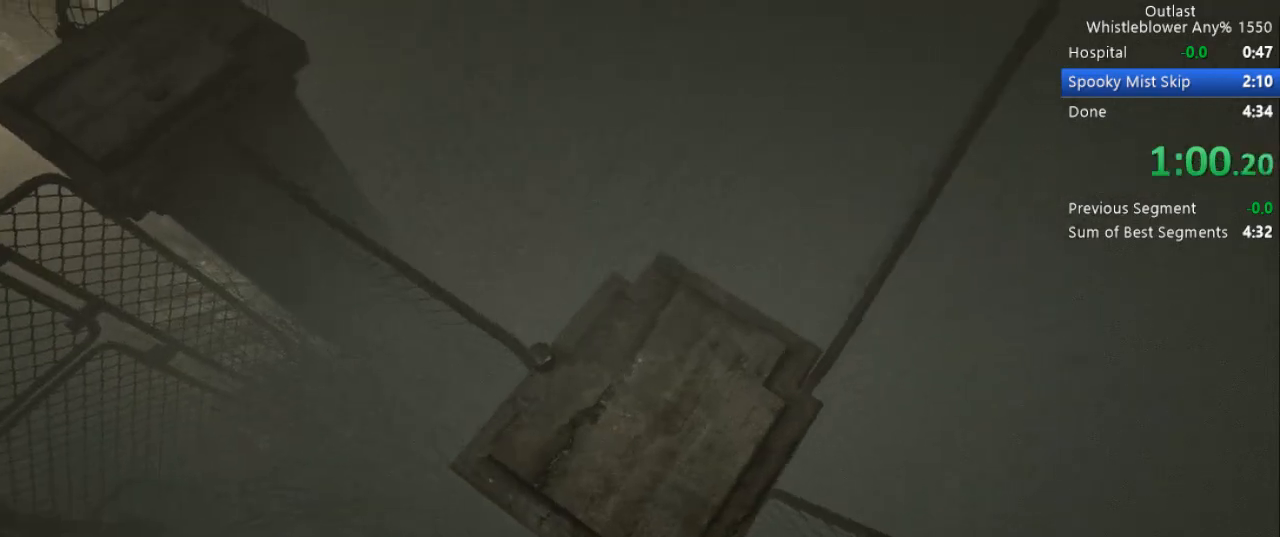
{"keys": ["a", "w"], "mouse": [], "events": [[50, "w", "up"], [200, "w", "down"]]}
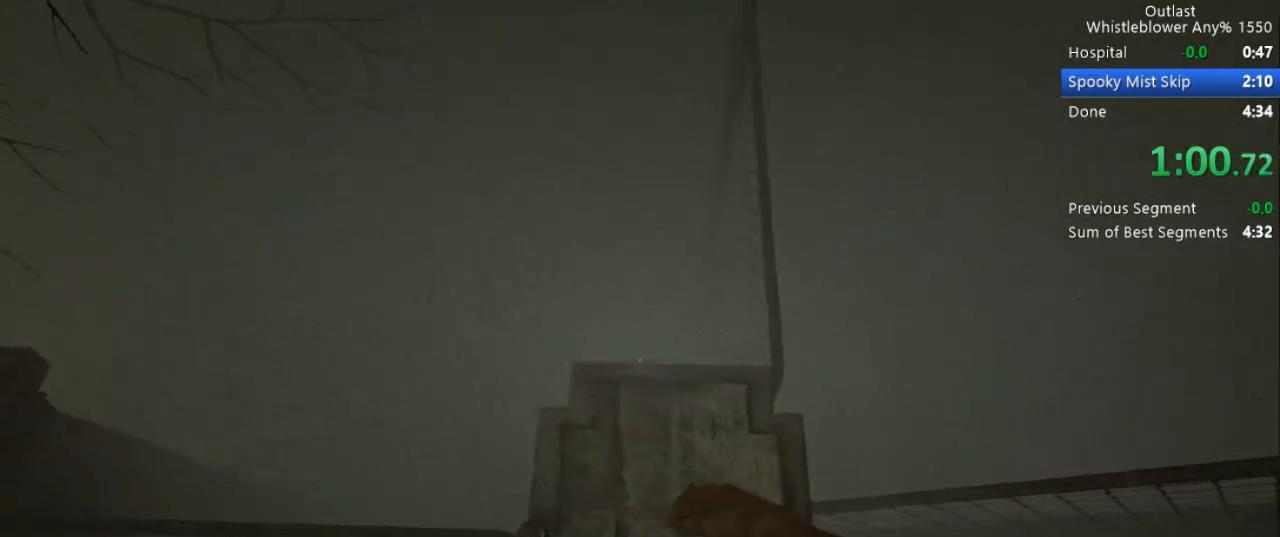
{"keys": ["d", "w"], "mouse": [], "events": [[167, "a", "up"], [450, "d", "down"]]}
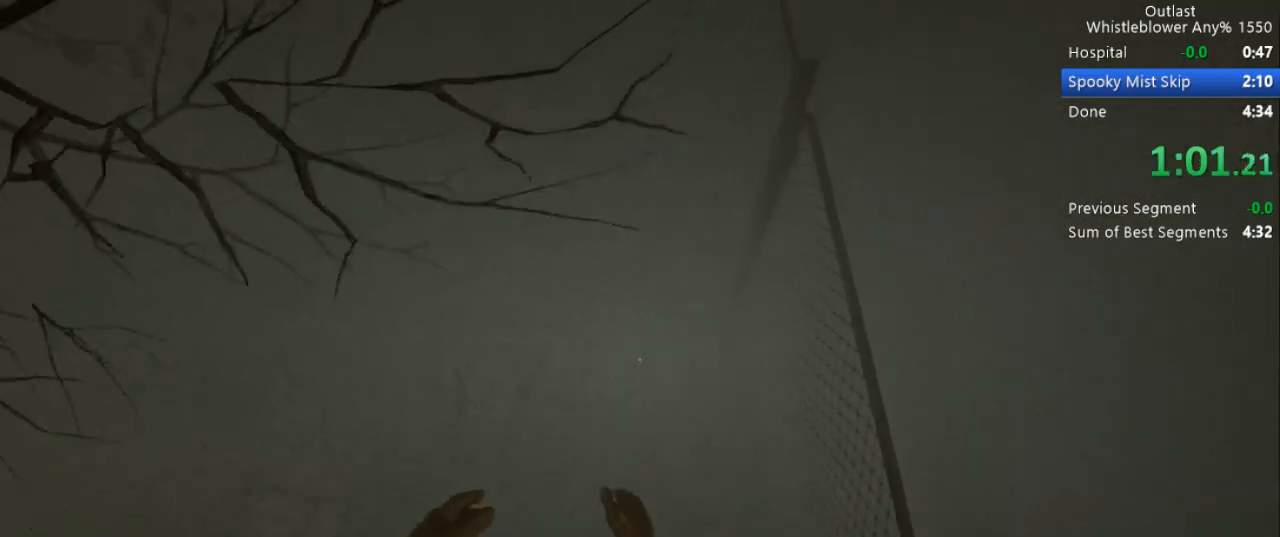
{"keys": ["shift", "w"], "mouse": [], "events": [[83, "w", "up"], [367, "w", "down"], [467, "d", "up"], [467, "shift", "down"]]}
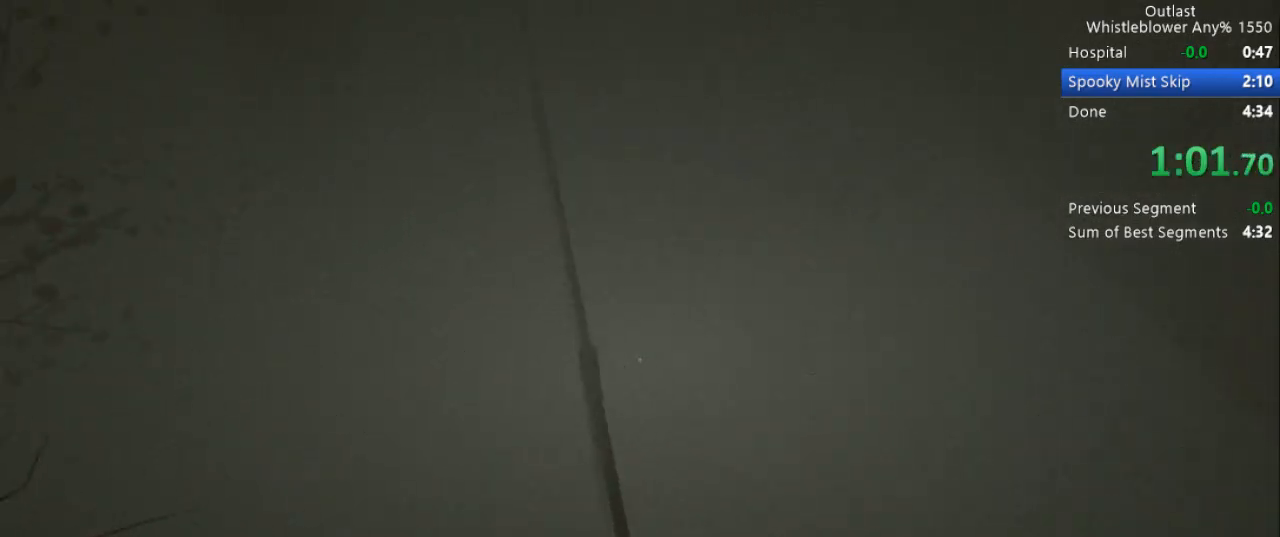
{"keys": ["shift", "w"], "mouse": [], "events": []}
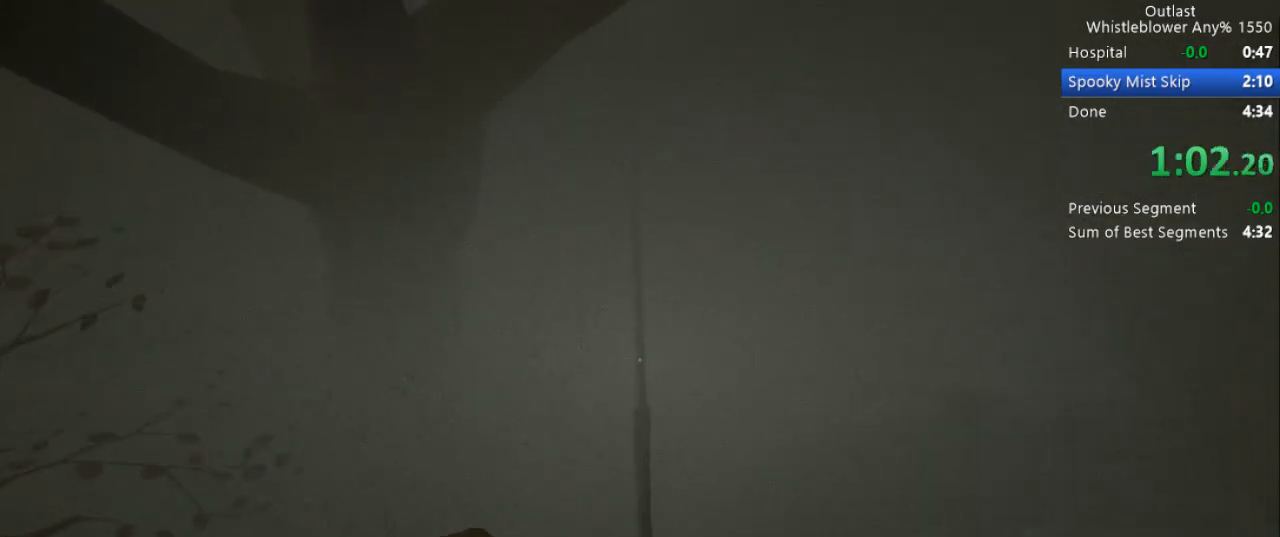
{"keys": ["shift", "w"], "mouse": [], "events": []}
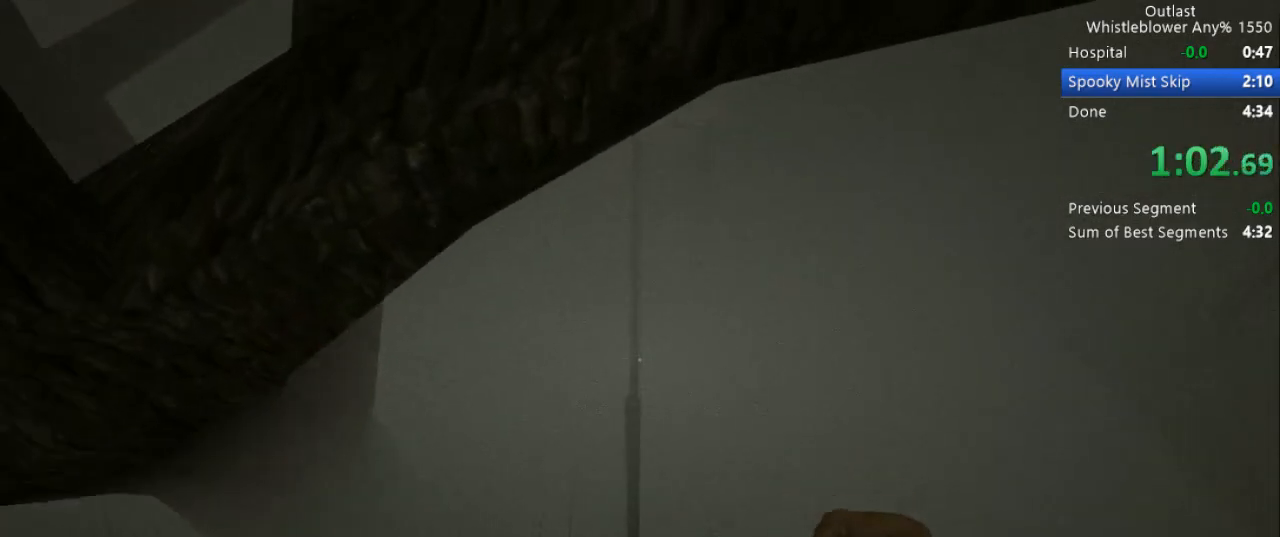
{"keys": ["shift", "w"], "mouse": [], "events": []}
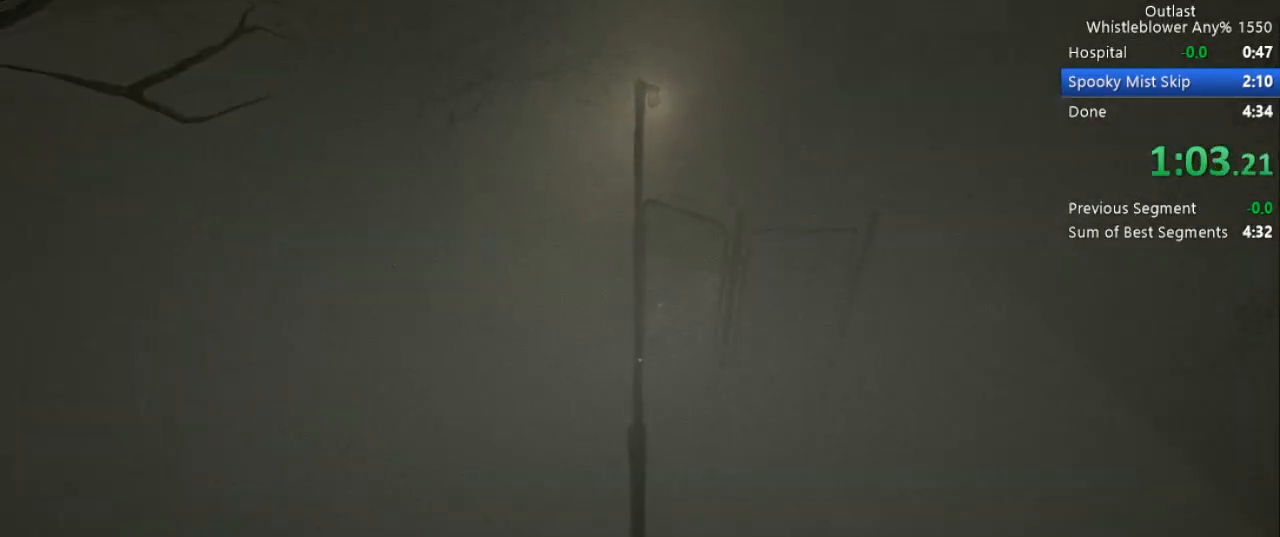
{"keys": ["shift", "w"], "mouse": [], "events": []}
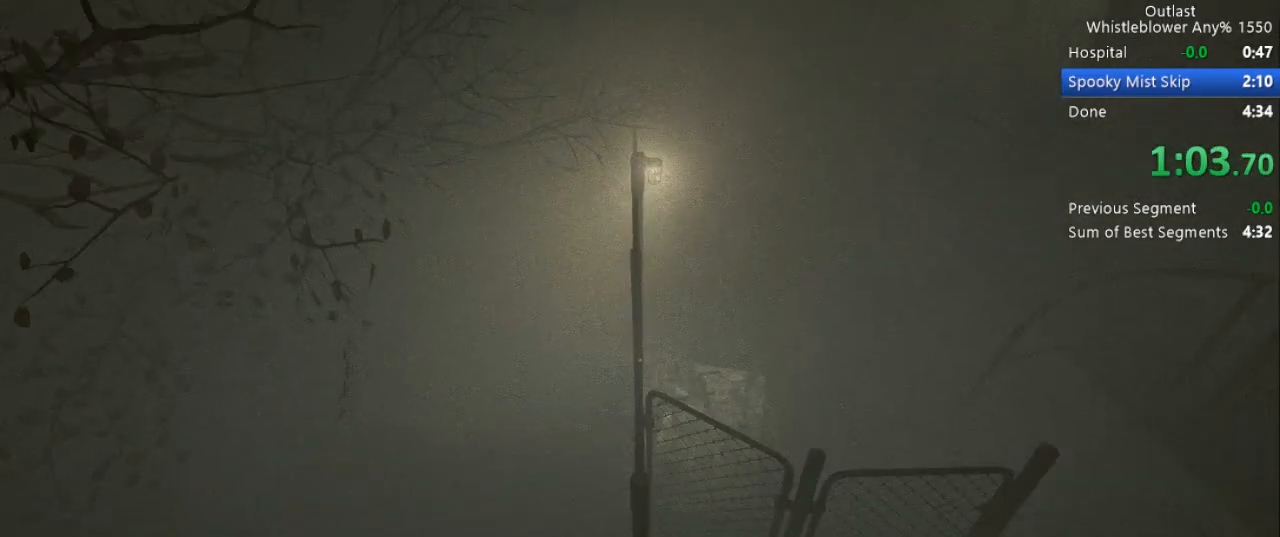
{"keys": ["shift", "w"], "mouse": [], "events": []}
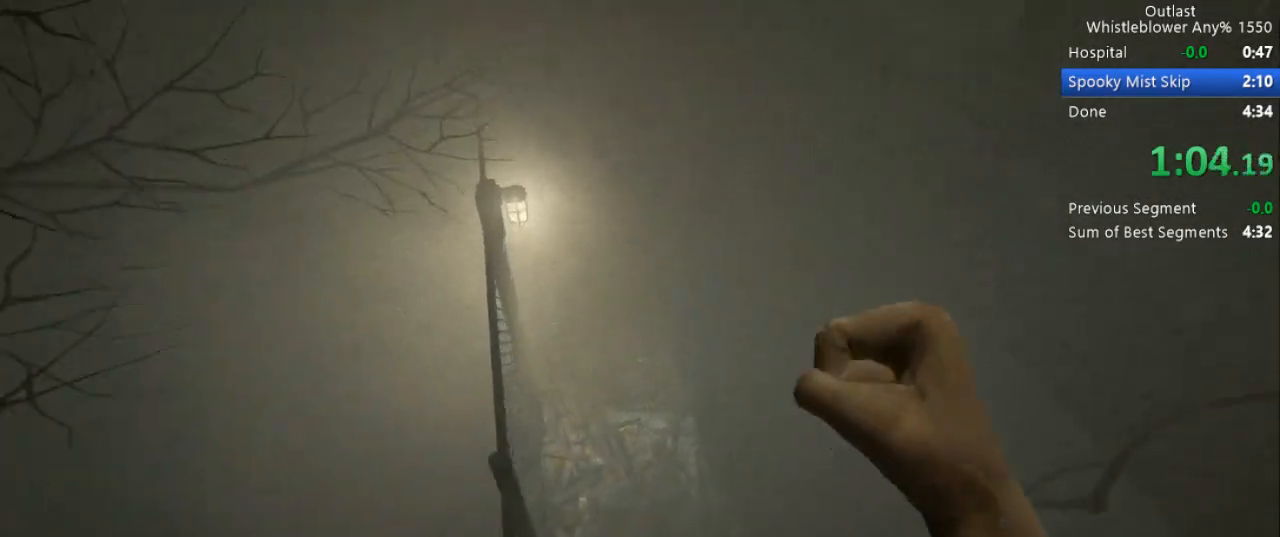
{"keys": ["shift", "w"], "mouse": [], "events": []}
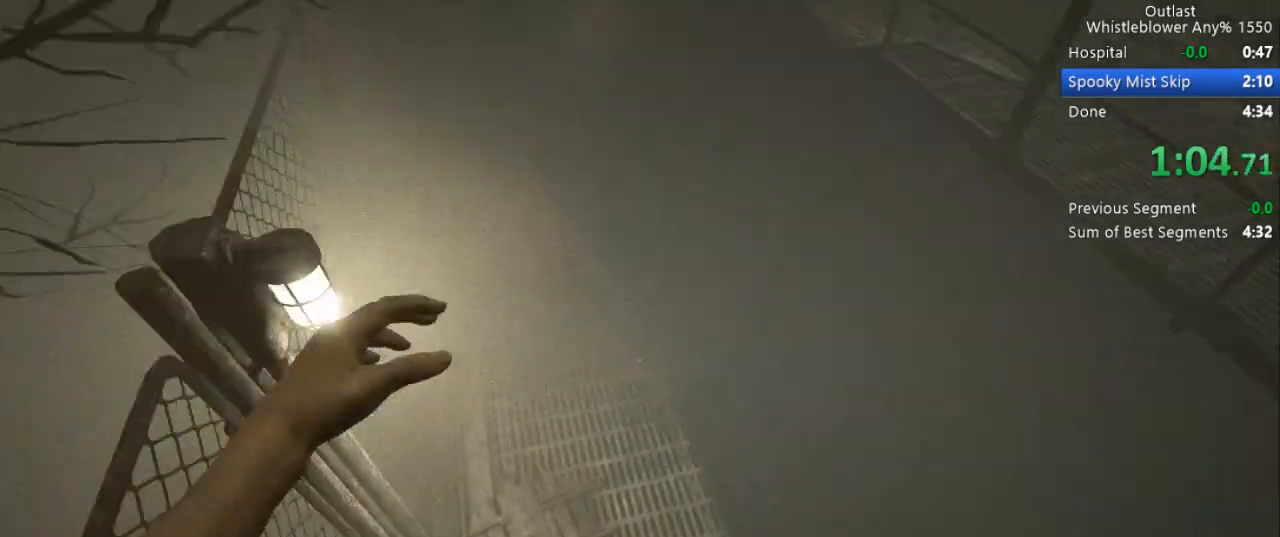
{"keys": ["shift", "w"], "mouse": [], "events": []}
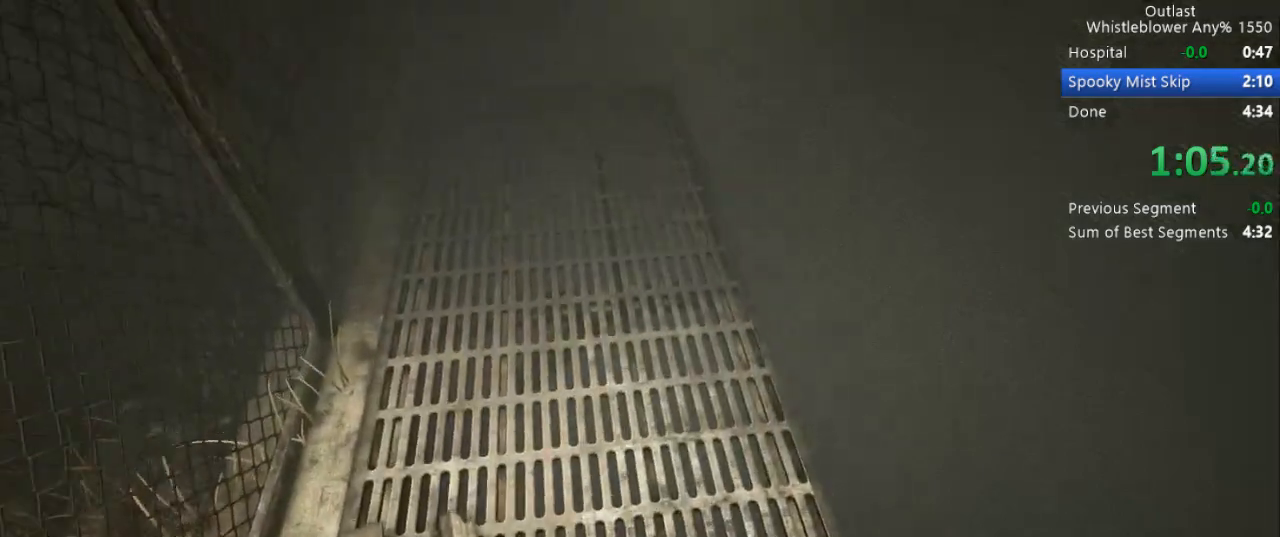
{"keys": ["shift", "w"], "mouse": [], "events": []}
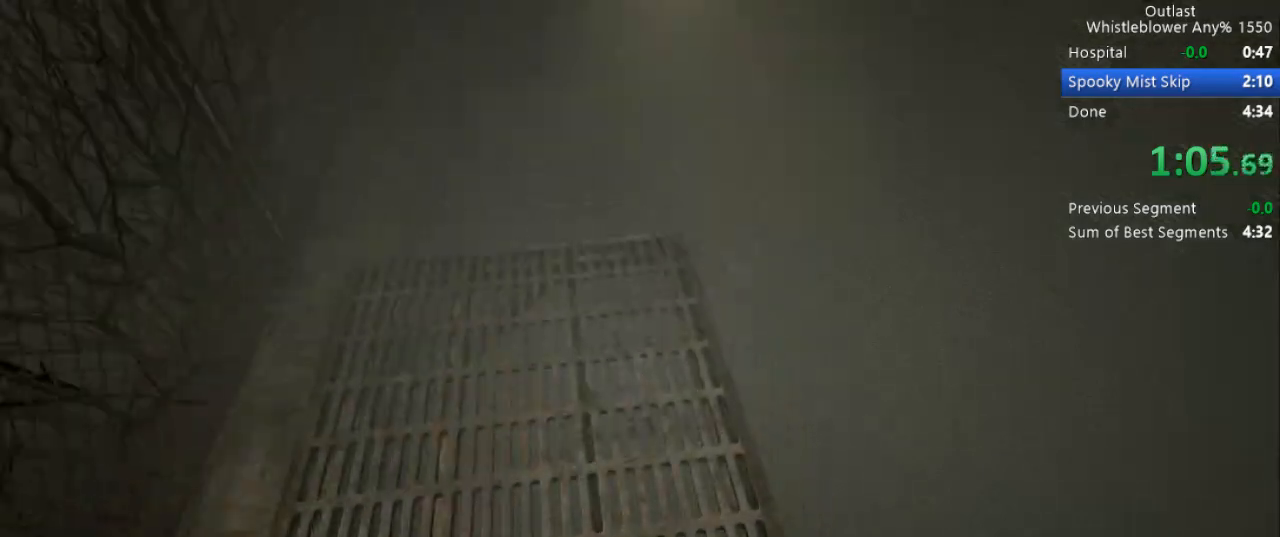
{"keys": ["shift", "w"], "mouse": [], "events": []}
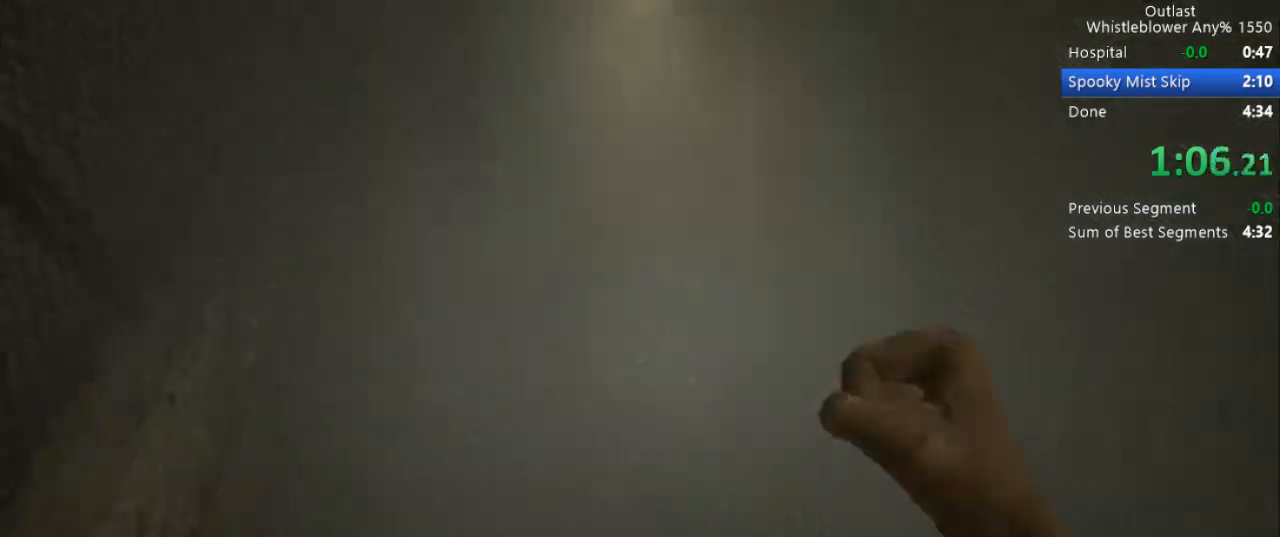
{"keys": ["shift", "space", "w"], "mouse": [], "events": [[50, "space", "down"], [150, "space", "up"], [250, "space", "down"], [300, "space", "up"], [383, "space", "down"], [433, "space", "up"], [483, "space", "down"]]}
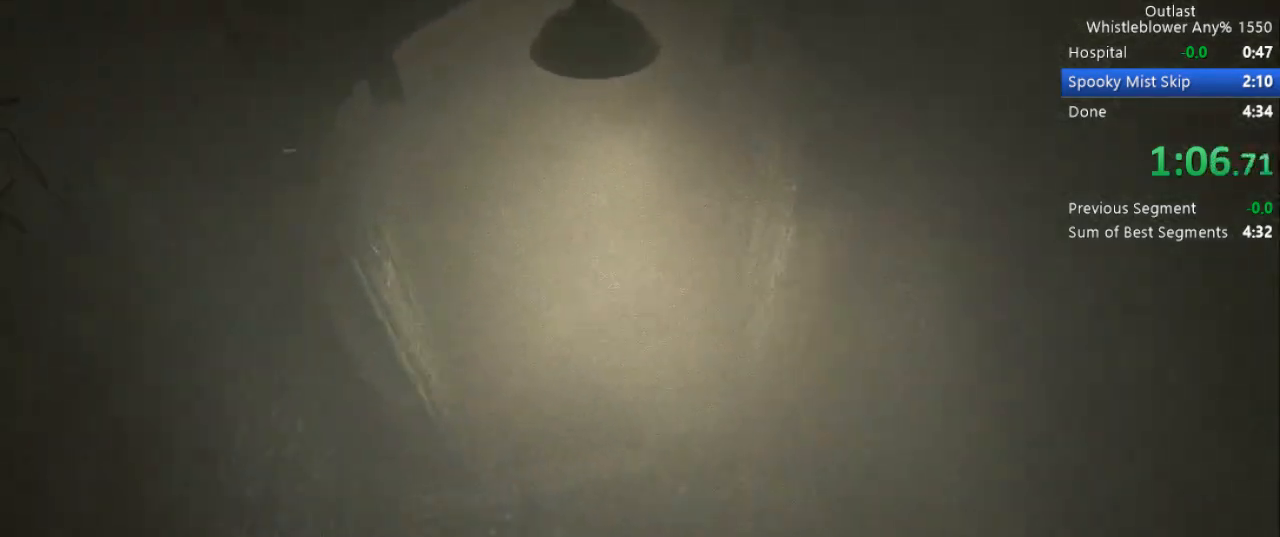
{"keys": ["shift", "w"], "mouse": [], "events": [[33, "space", "up"], [117, "space", "down"], [167, "space", "up"], [217, "space", "down"], [267, "space", "up"], [350, "space", "down"], [400, "space", "up"], [450, "space", "down"], [500, "space", "up"]]}
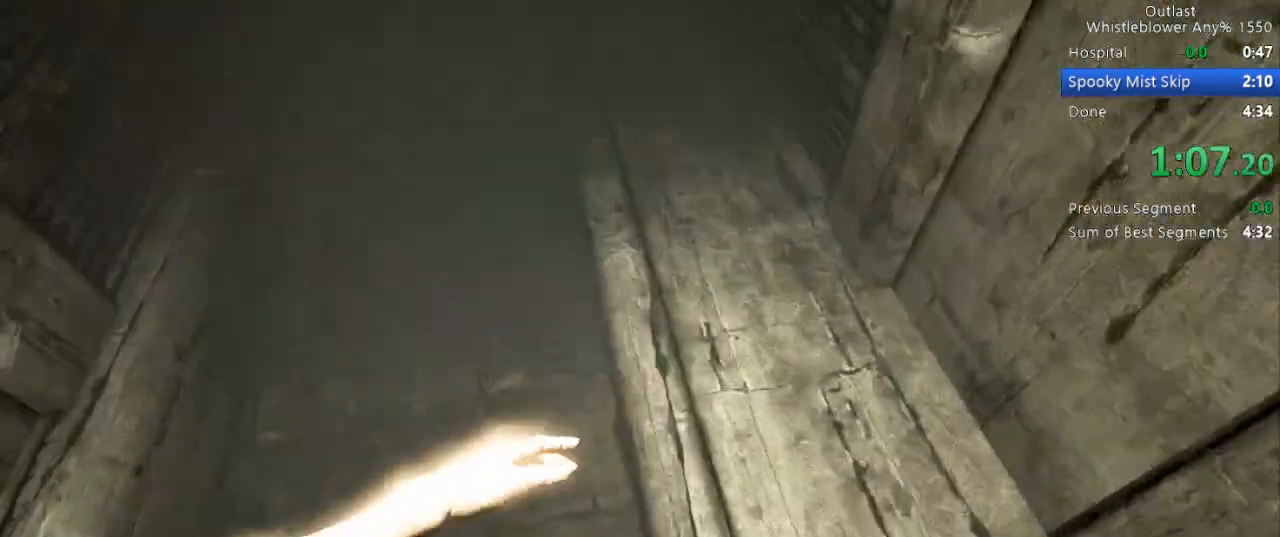
{"keys": ["shift", "w"], "mouse": [], "events": [[50, "space", "down"], [133, "space", "up"], [183, "space", "down"], [233, "space", "up"]]}
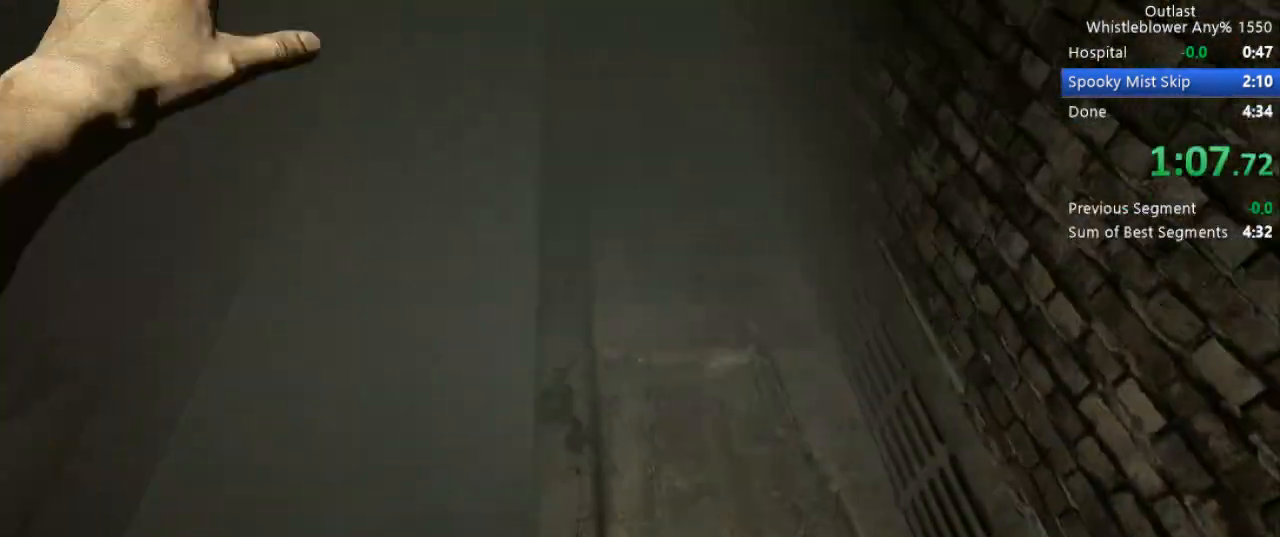
{"keys": ["shift", "w"], "mouse": [], "events": []}
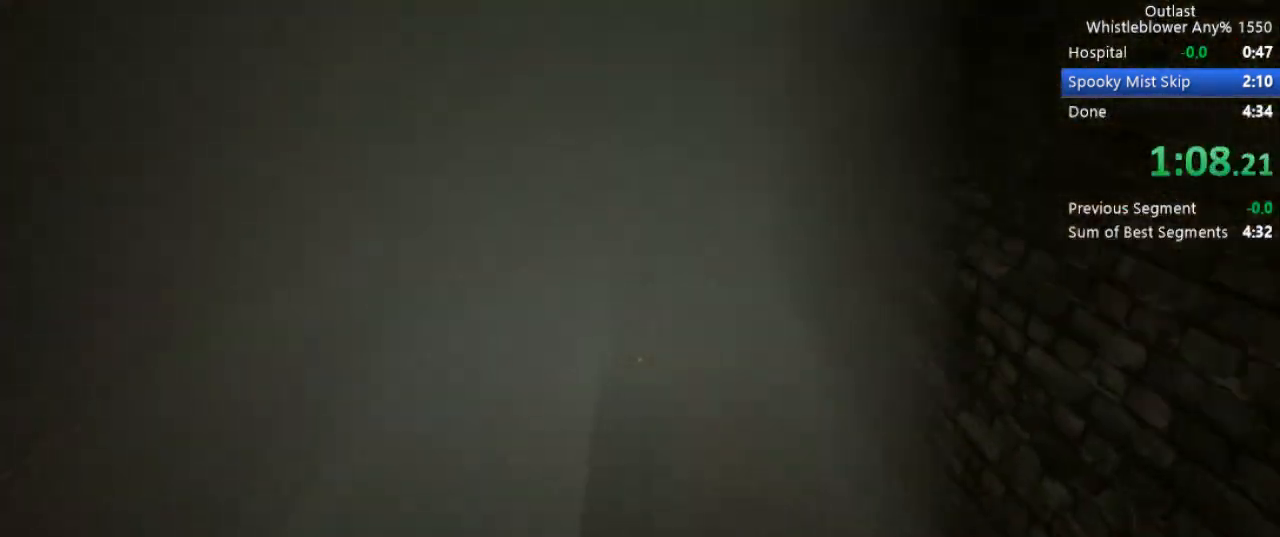
{"keys": ["shift", "w"], "mouse": [], "events": []}
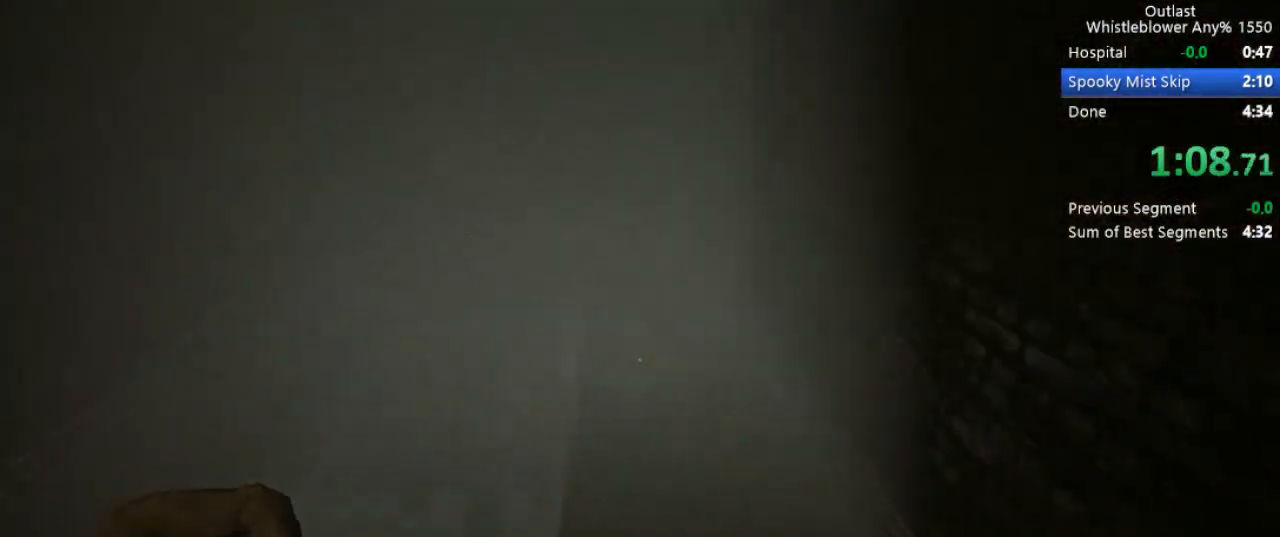
{"keys": ["shift", "w"], "mouse": [], "events": []}
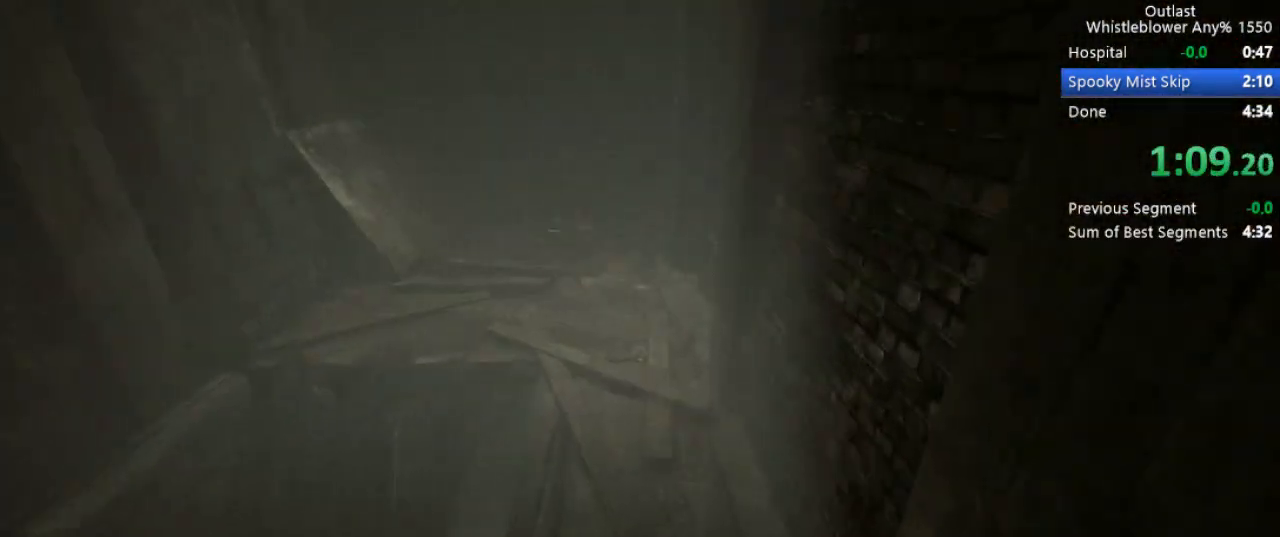
{"keys": ["a", "shift", "w"], "mouse": [], "events": [[200, "space", "down"], [300, "space", "up"], [483, "a", "down"]]}
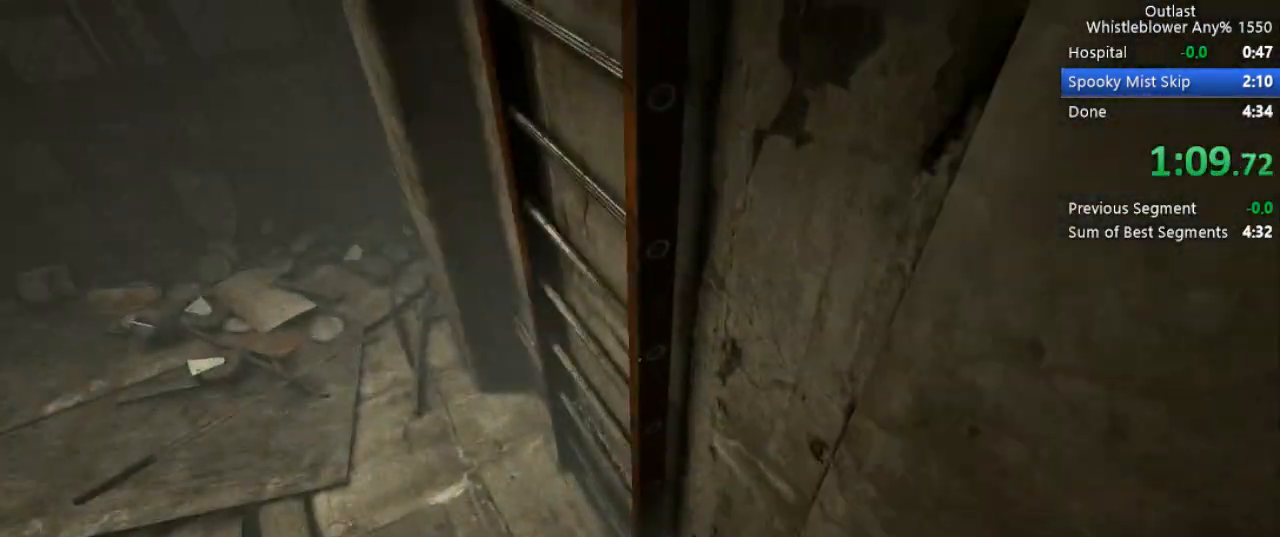
{"keys": ["shift", "w"], "mouse": [], "events": [[167, "a", "up"]]}
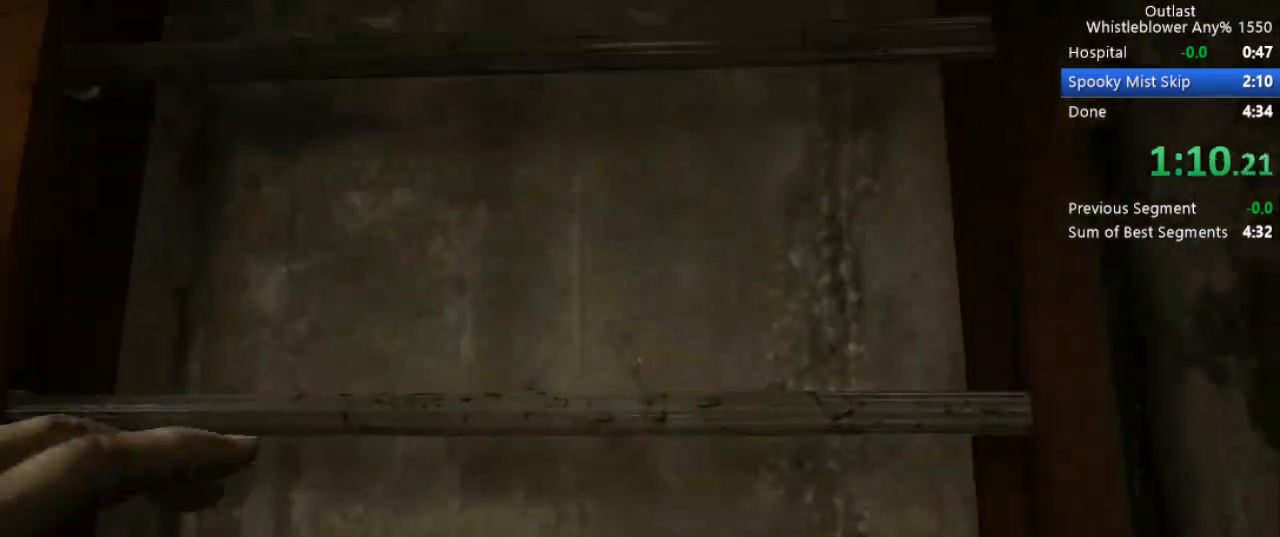
{"keys": ["shift", "w"], "mouse": [], "events": []}
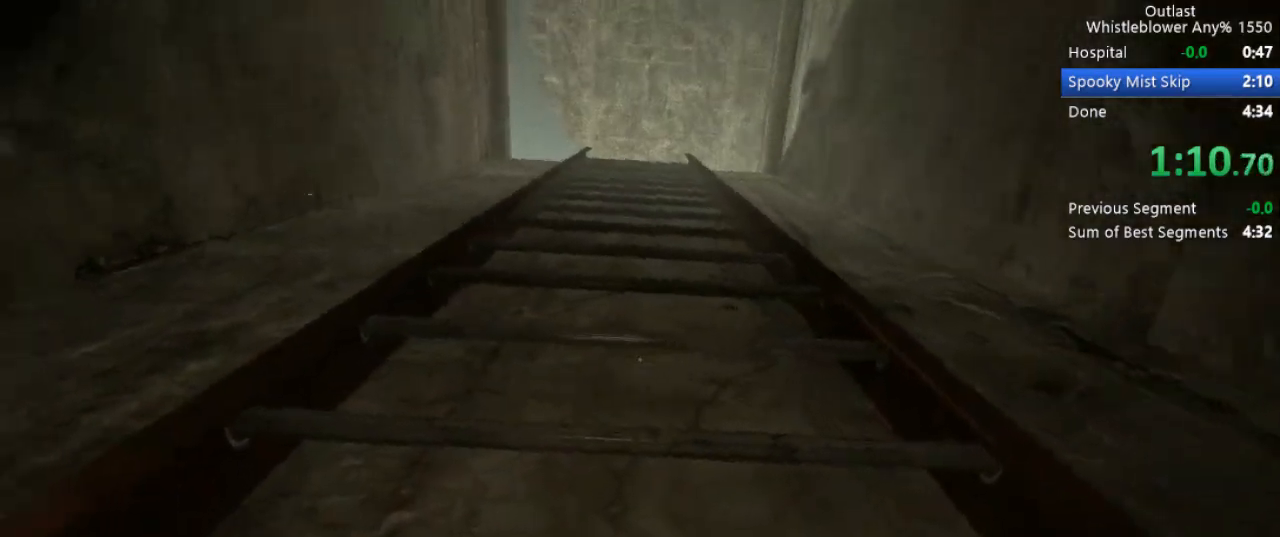
{"keys": ["shift", "w"], "mouse": [], "events": []}
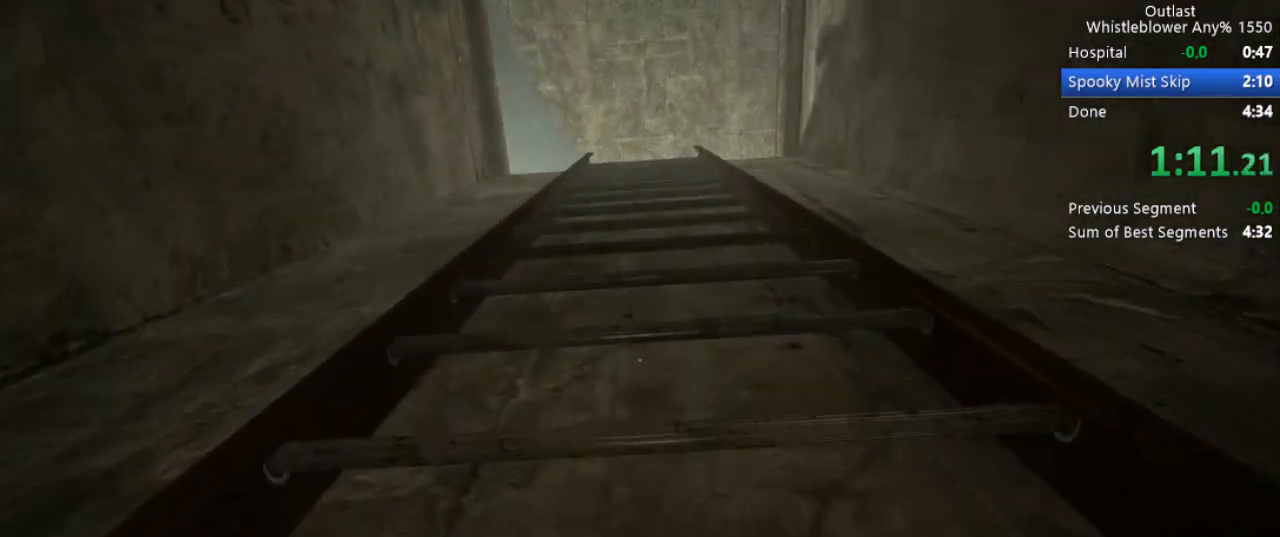
{"keys": ["shift", "w"], "mouse": [], "events": []}
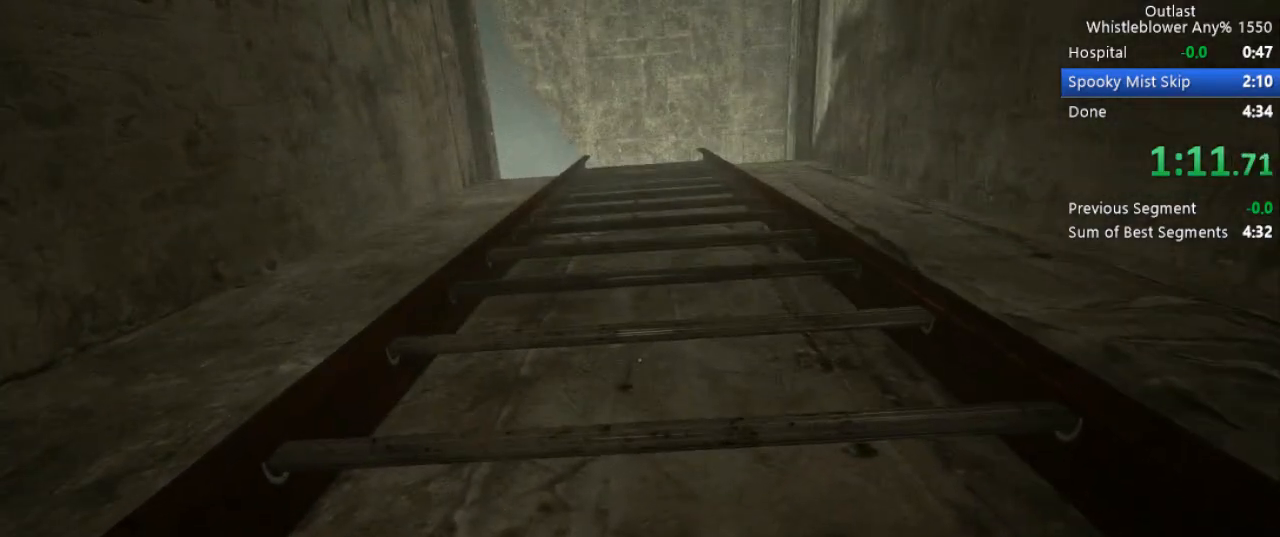
{"keys": ["shift", "w"], "mouse": [], "events": []}